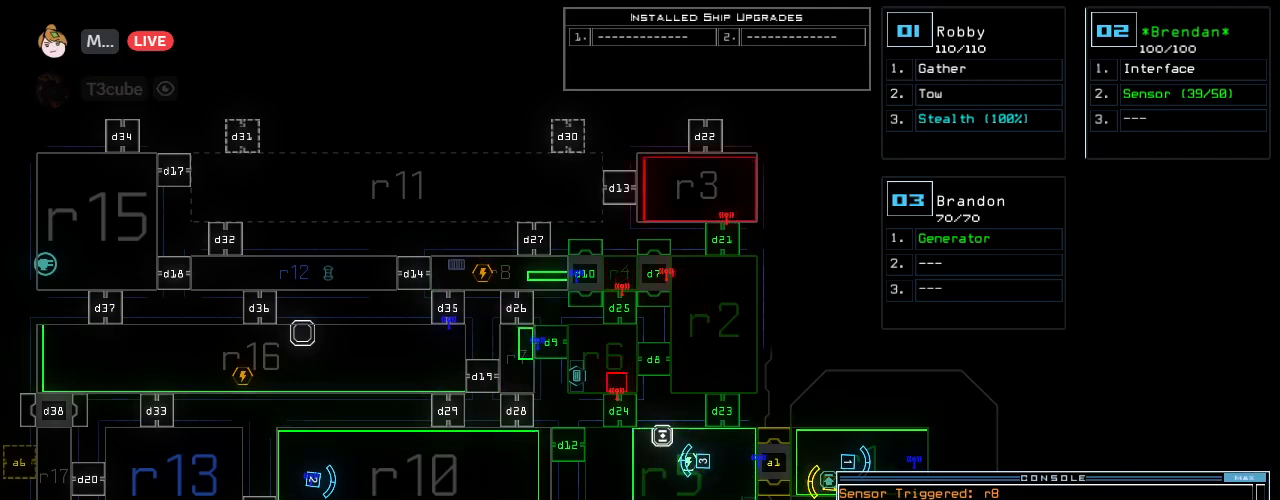
Gameplay with keyboard; each line is a JSON object with the keys held at the frame after it. "events" lists presses ("down") and releases ("up") of ".", "0", "1", "2", "3", "4", "5", "6", "7", "8", "9", "a", "b", "backspace", "c", "caps_lock", "comma", "ctrl_l", "ctrl_r", "d", "down", "e", "equals", "escape", "f", "f6", "g", "h", "i", "j", "k", "l", "left", "m", "minus", "n", "o", "p", "q", "quote", "r", "return", "right", "s", "semicolon", "shift_l", "shift_r", "space", "t", "tab", "tilde", "u", "up", "v", "w", "x", "y" and "z" between this image and that frame as [ms after this image, input, new state], when the widget could be followed in between. No other keys are recorded. Mouse input is not recorded. Not read: other_keys.
{"keys": ["right"], "events": [[375, "right", "down"]]}
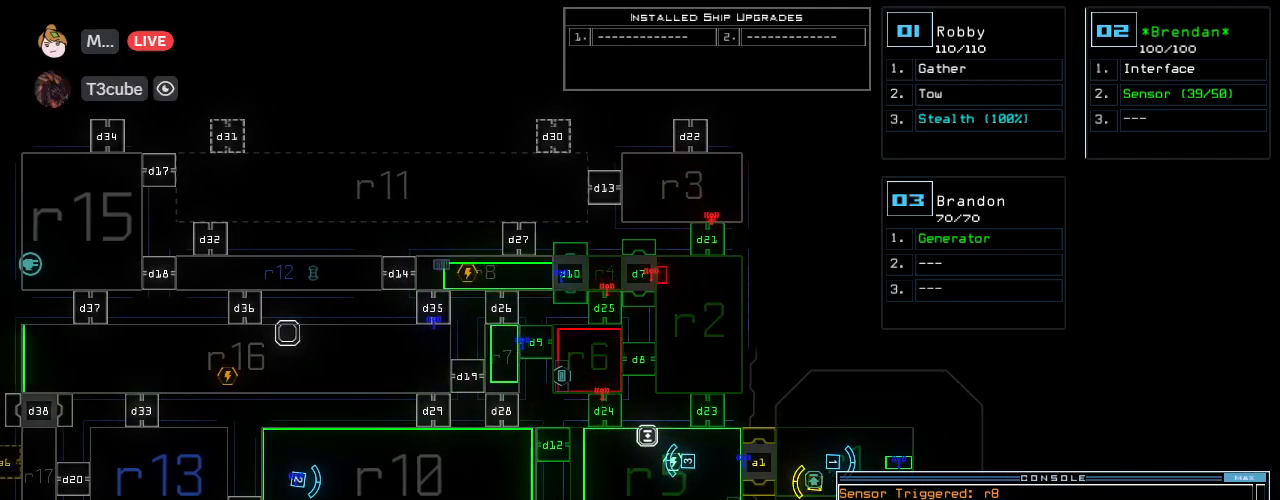
{"keys": [], "events": [[250, "right", "up"]]}
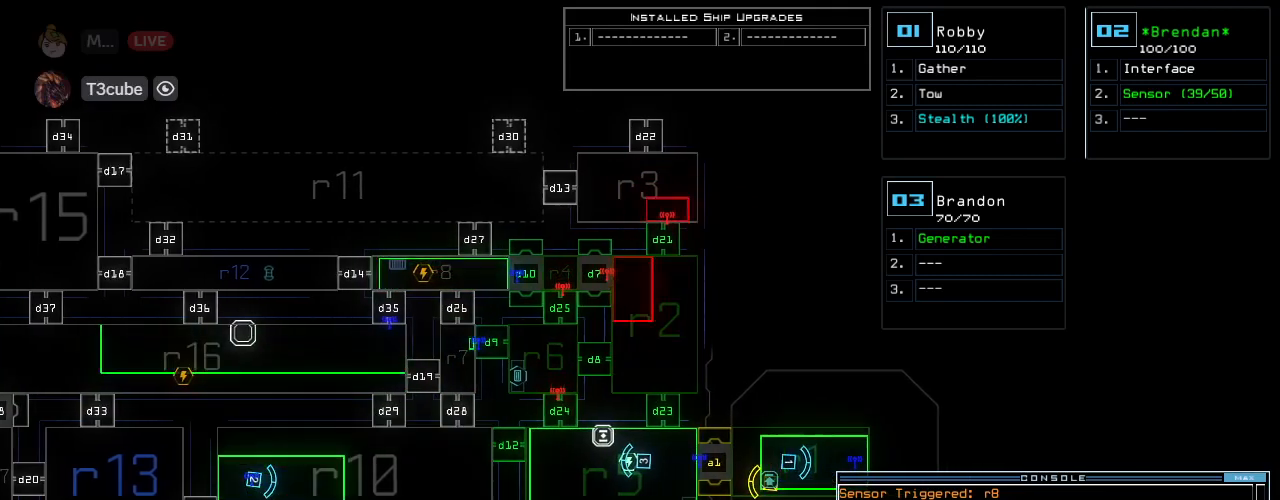
{"keys": ["left"], "events": [[375, "left", "down"]]}
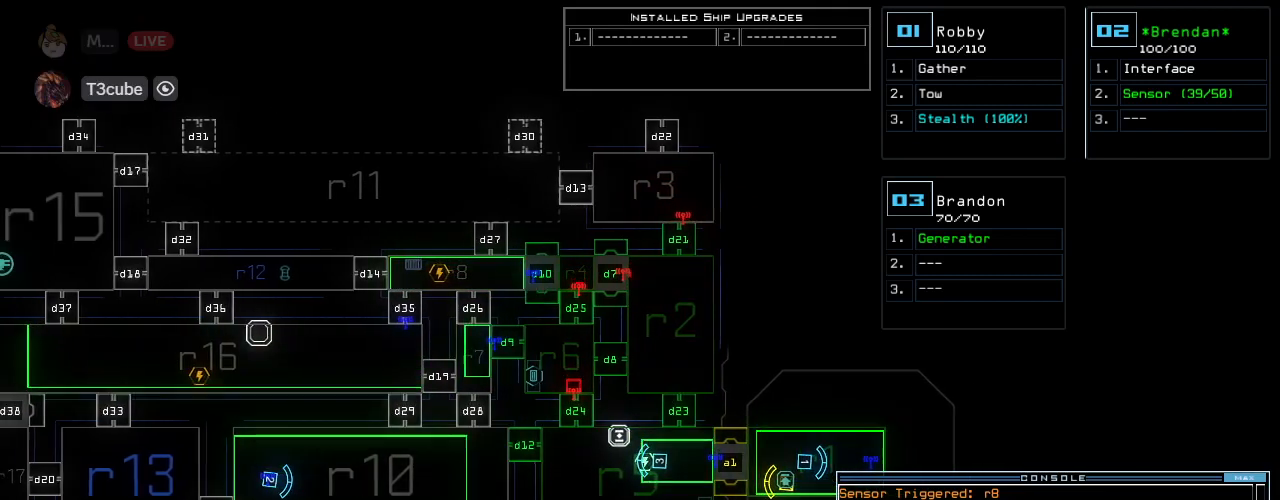
{"keys": [], "events": [[208, "left", "up"]]}
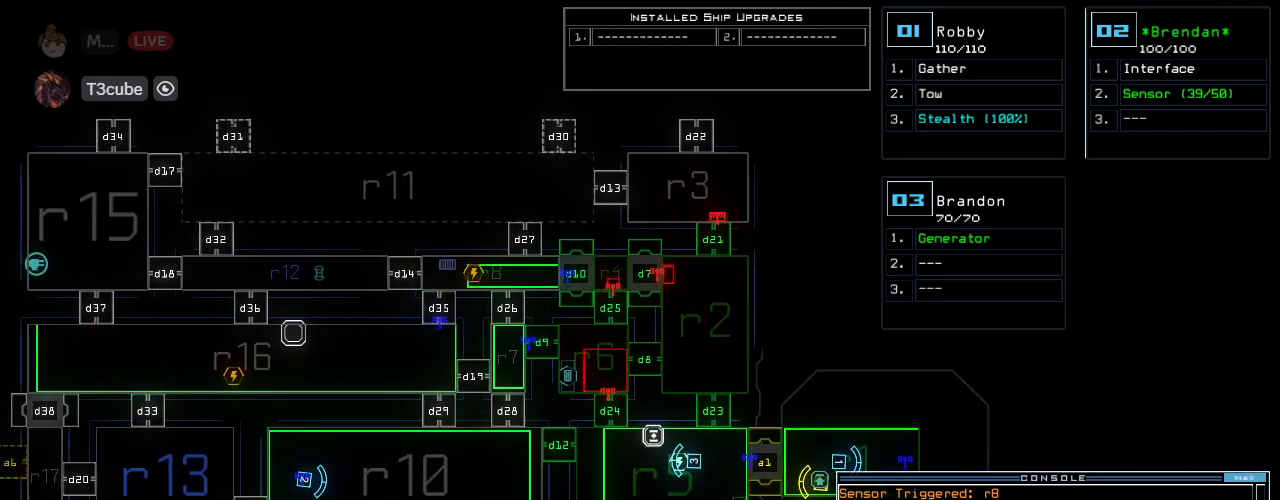
{"keys": [], "events": []}
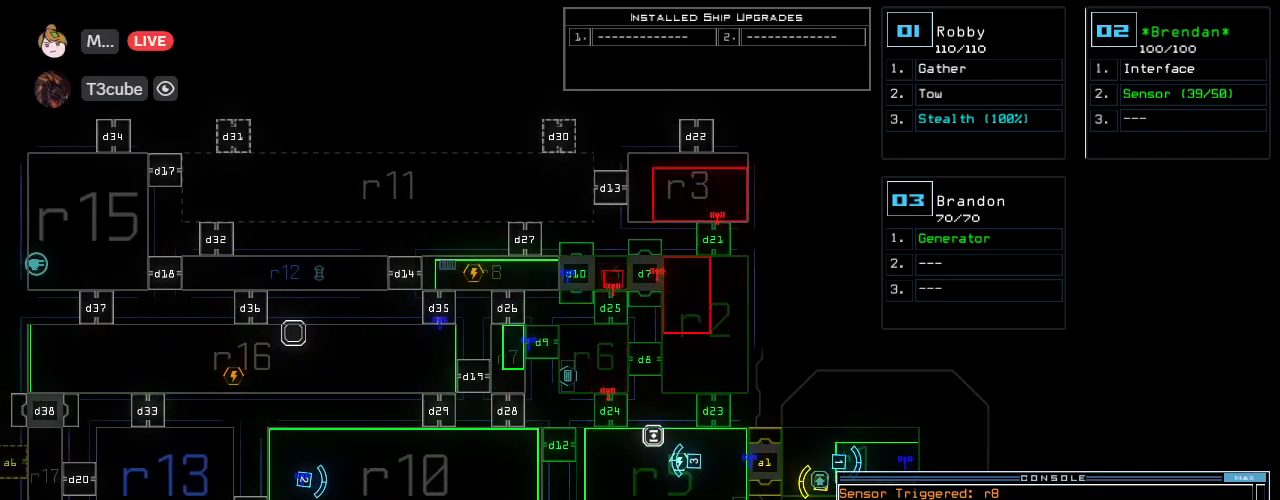
{"keys": [], "events": []}
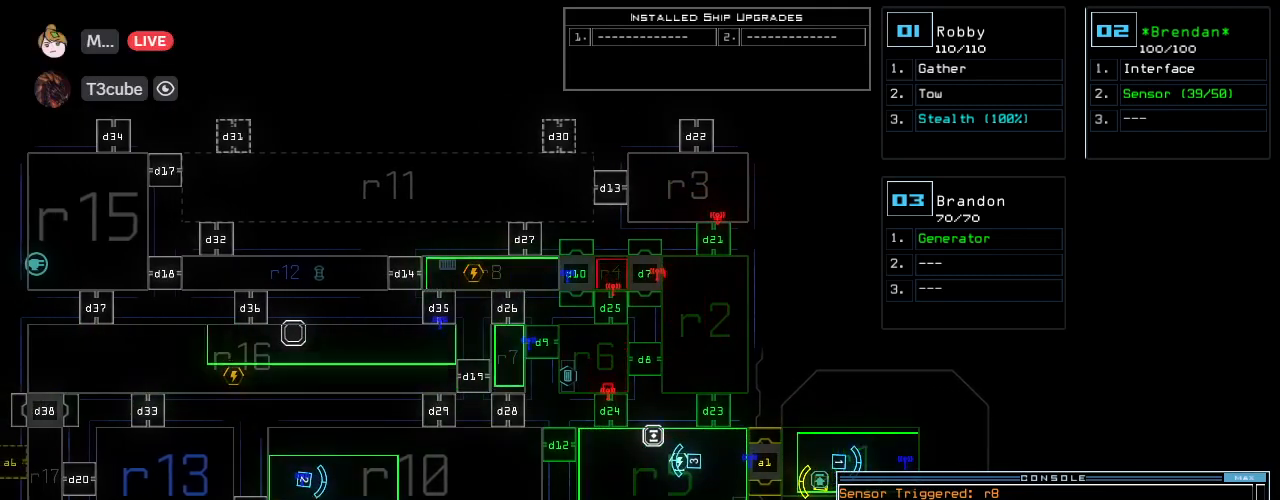
{"keys": [], "events": []}
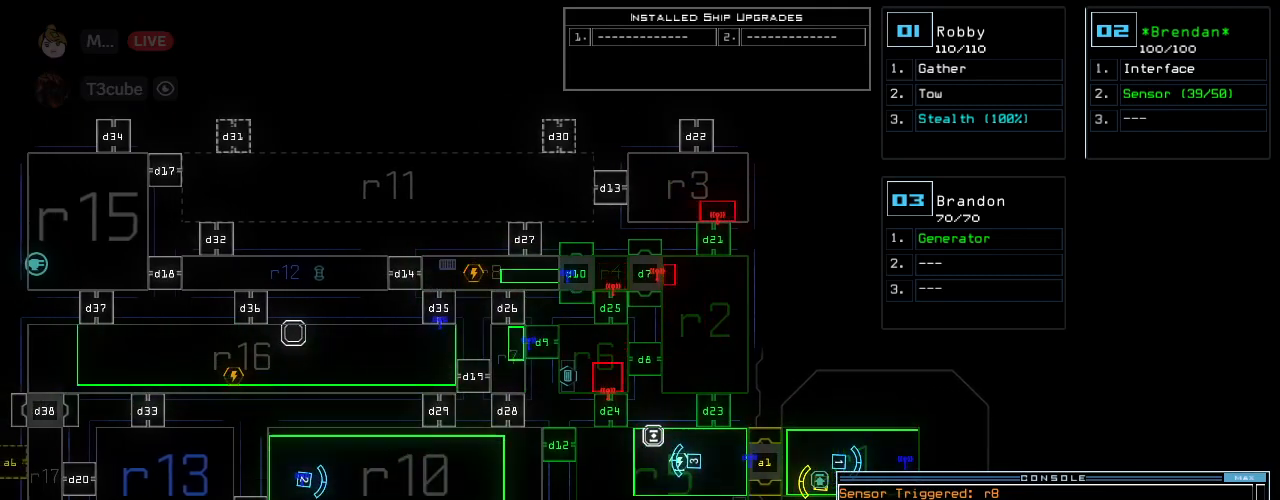
{"keys": [], "events": []}
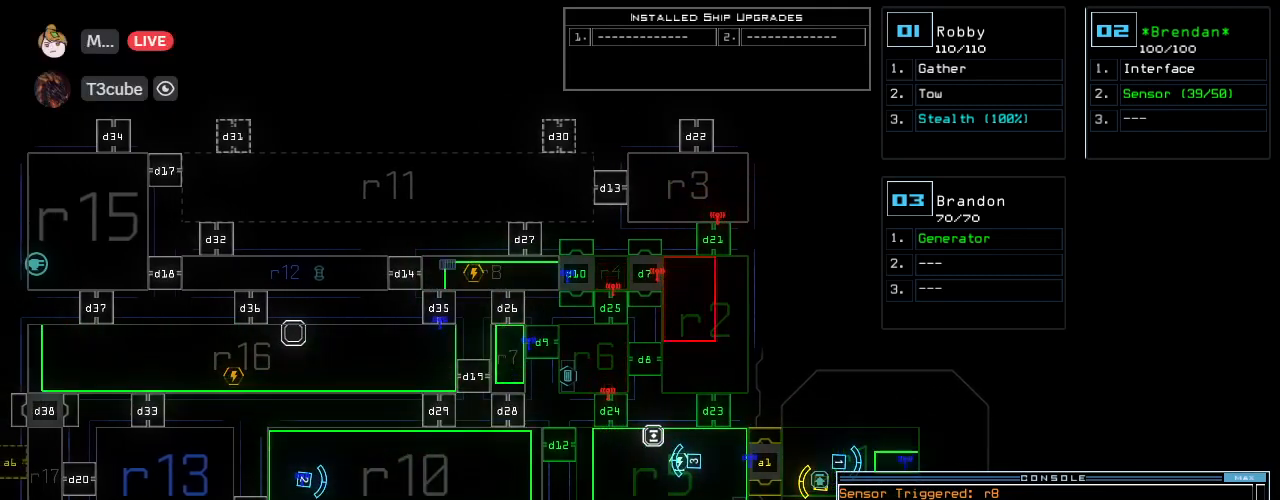
{"keys": [], "events": []}
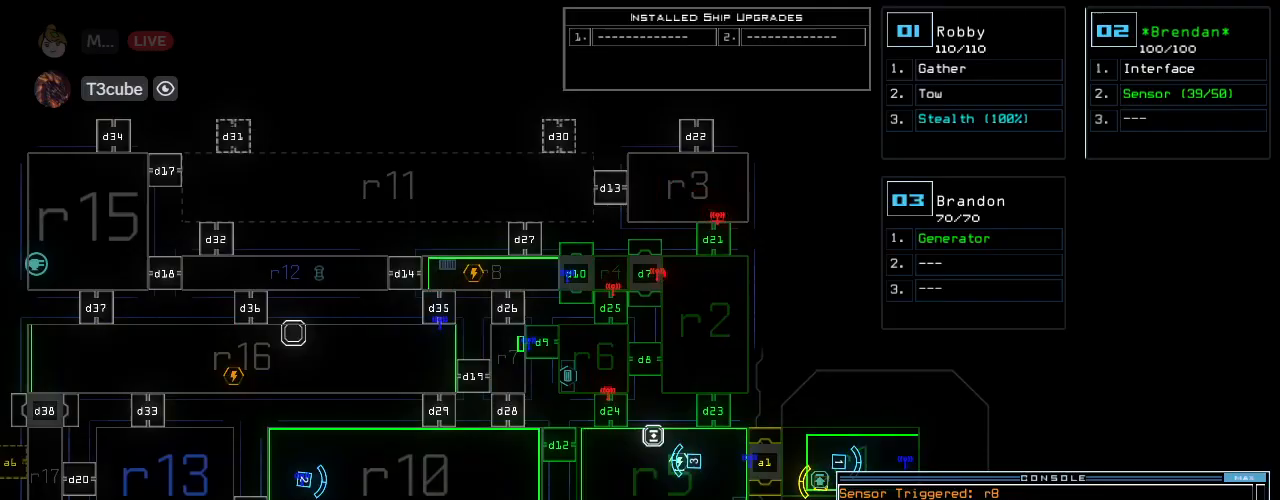
{"keys": [], "events": []}
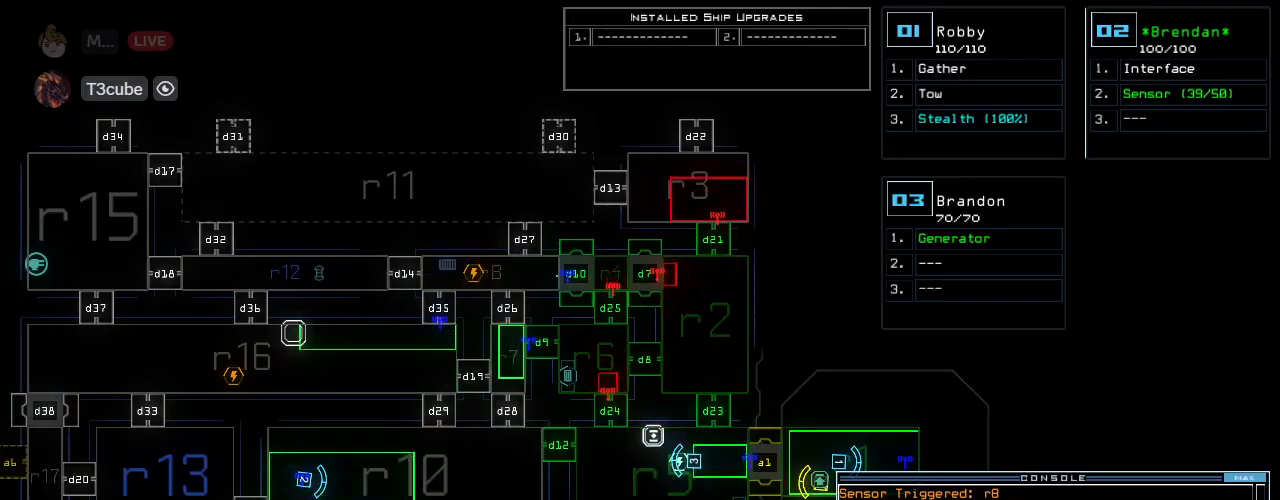
{"keys": [], "events": []}
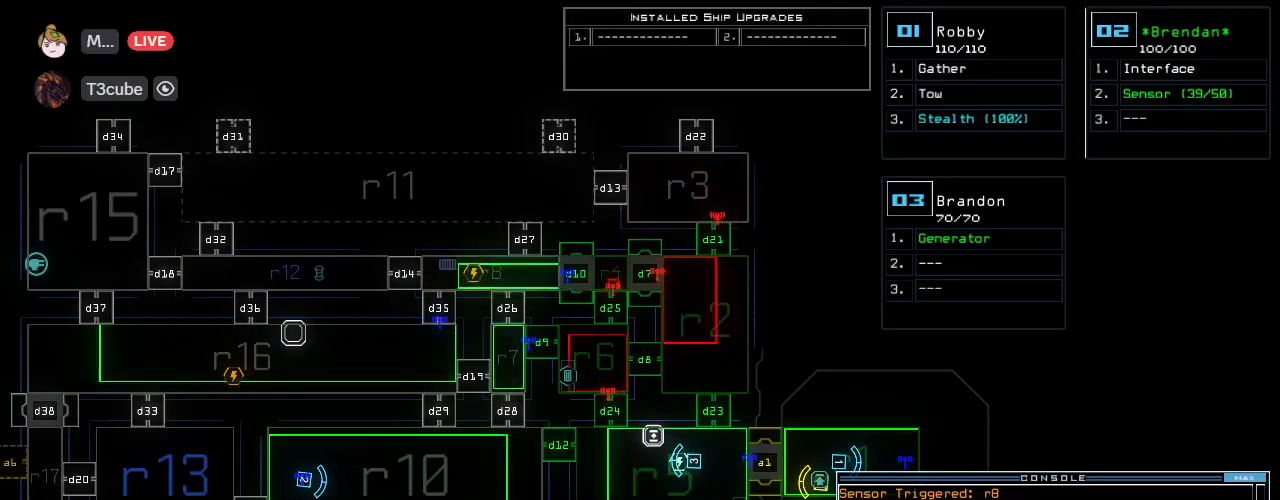
{"keys": [], "events": []}
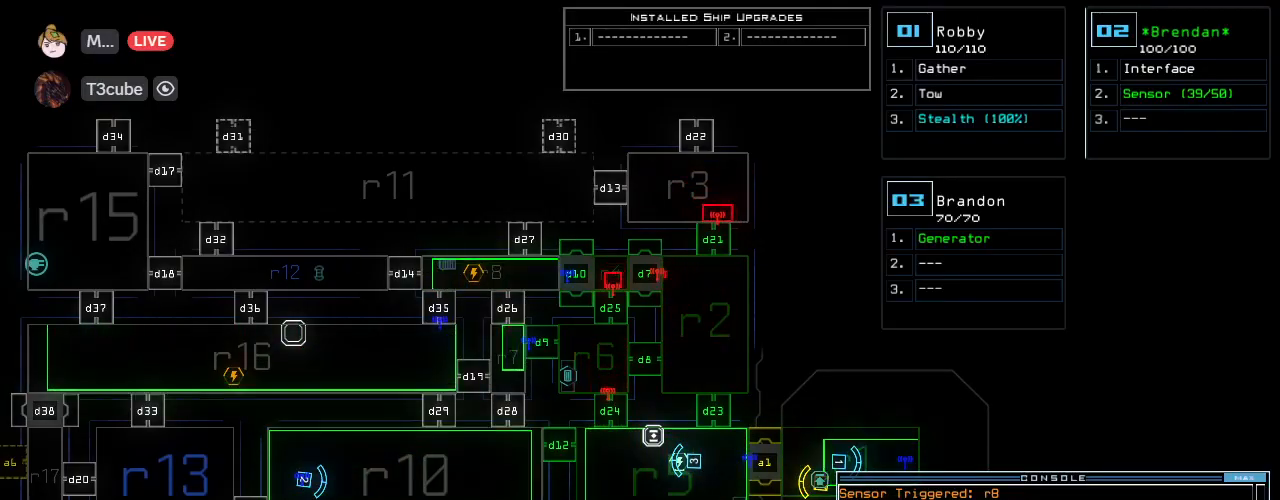
{"keys": ["down", "left"], "events": [[62, "3", "down"], [146, "3", "up"], [229, "down", "down"], [271, "right", "down"], [458, "right", "up"], [479, "left", "down"]]}
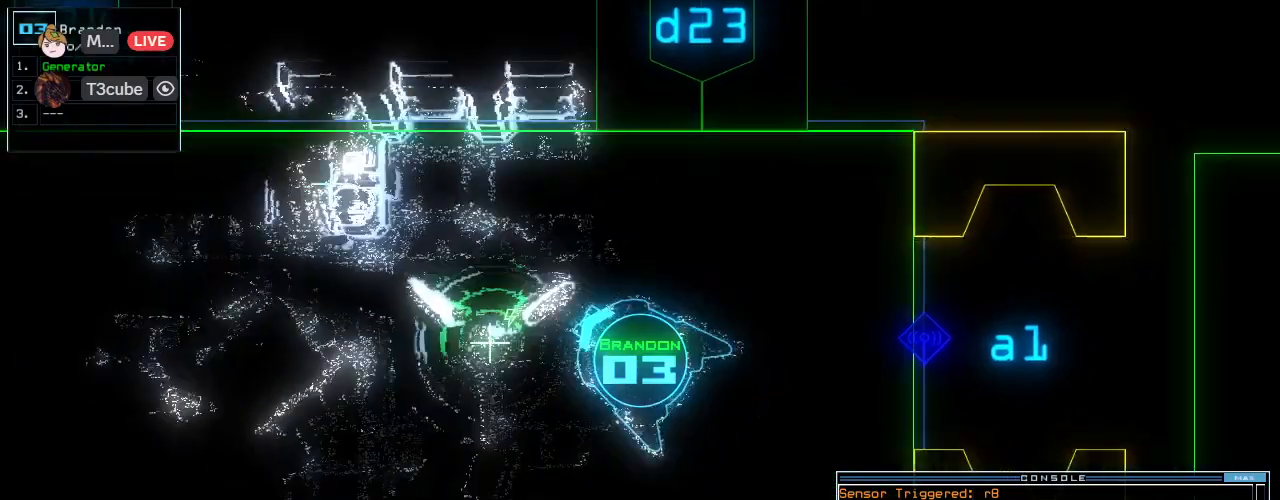
{"keys": ["down"], "events": [[125, "left", "up"], [208, "left", "down"], [271, "left", "up"]]}
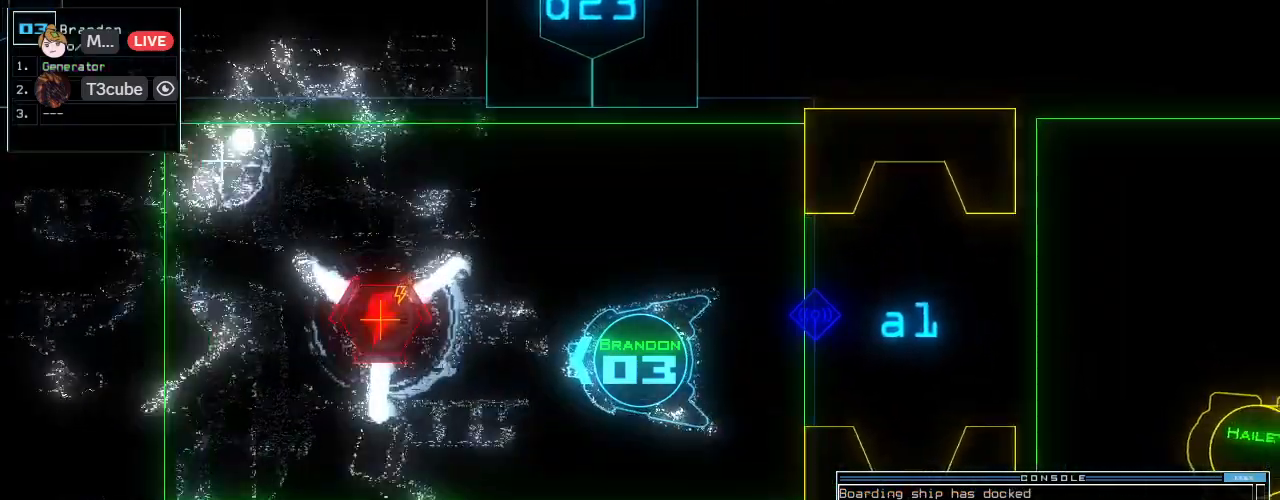
{"keys": ["down"]}
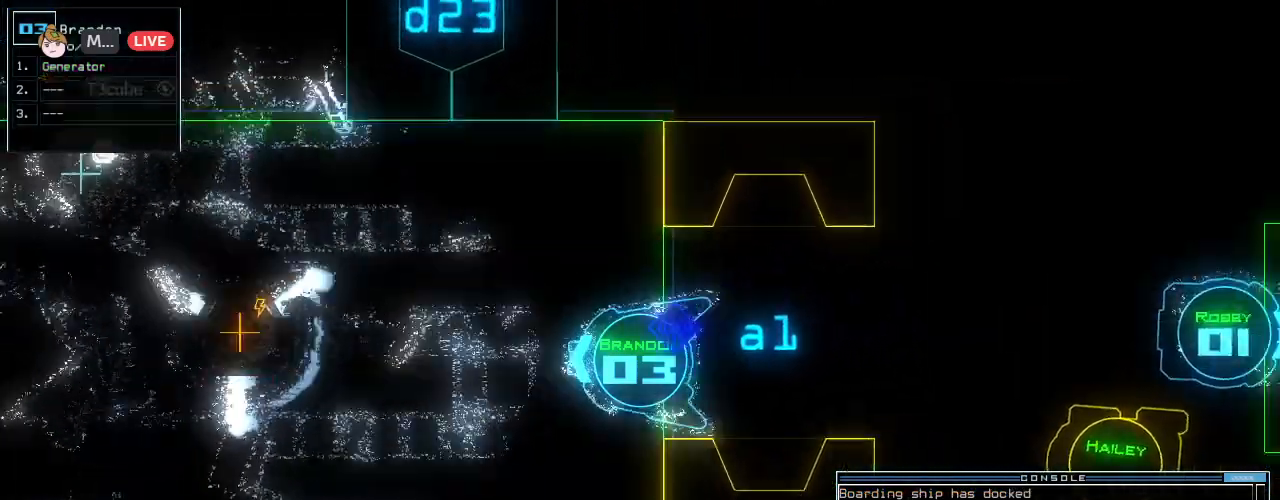
{"keys": ["down"], "events": []}
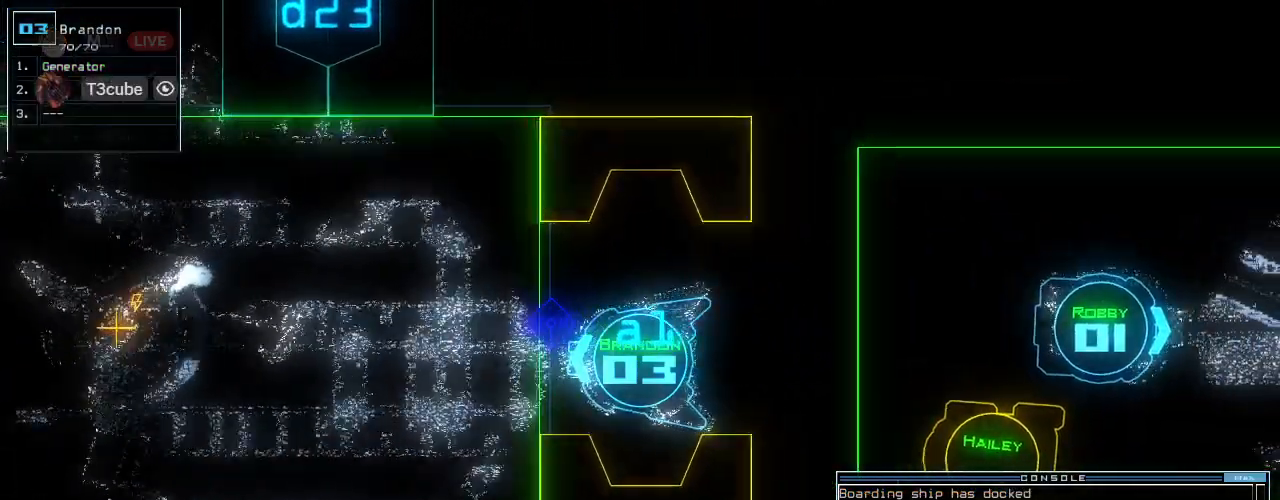
{"keys": ["down"], "events": [[354, "right", "down"], [396, "right", "up"]]}
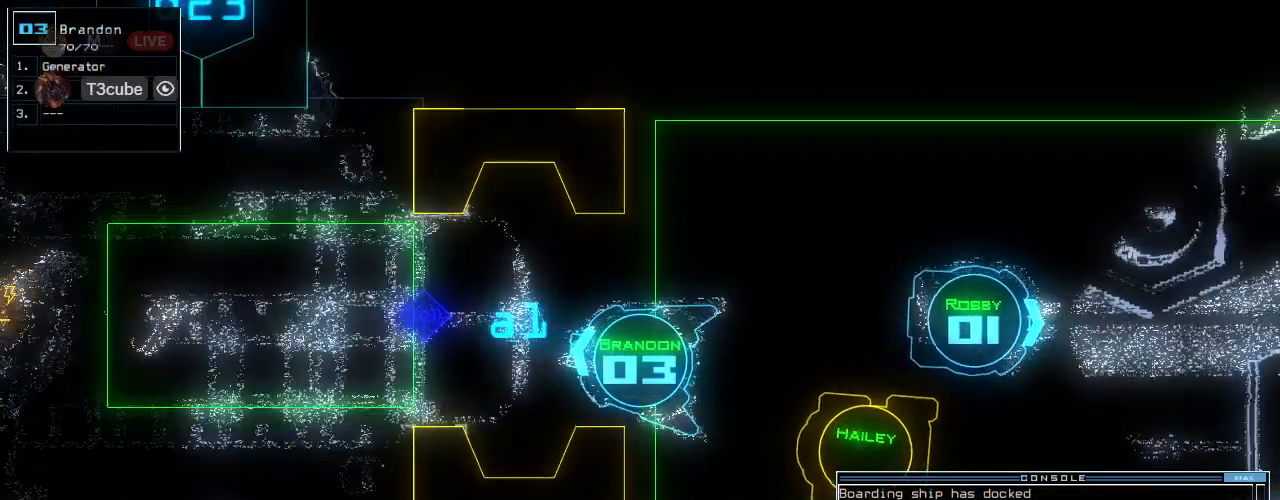
{"keys": ["return"], "events": [[42, "right", "down"], [42, "s", "down"], [104, "s", "up"], [104, "up", "down"], [146, "up", "up"], [208, "w", "down"], [250, "a", "down"], [354, "right", "up"], [354, "w", "up"], [375, "a", "up"], [417, "down", "up"], [458, "return", "down"]]}